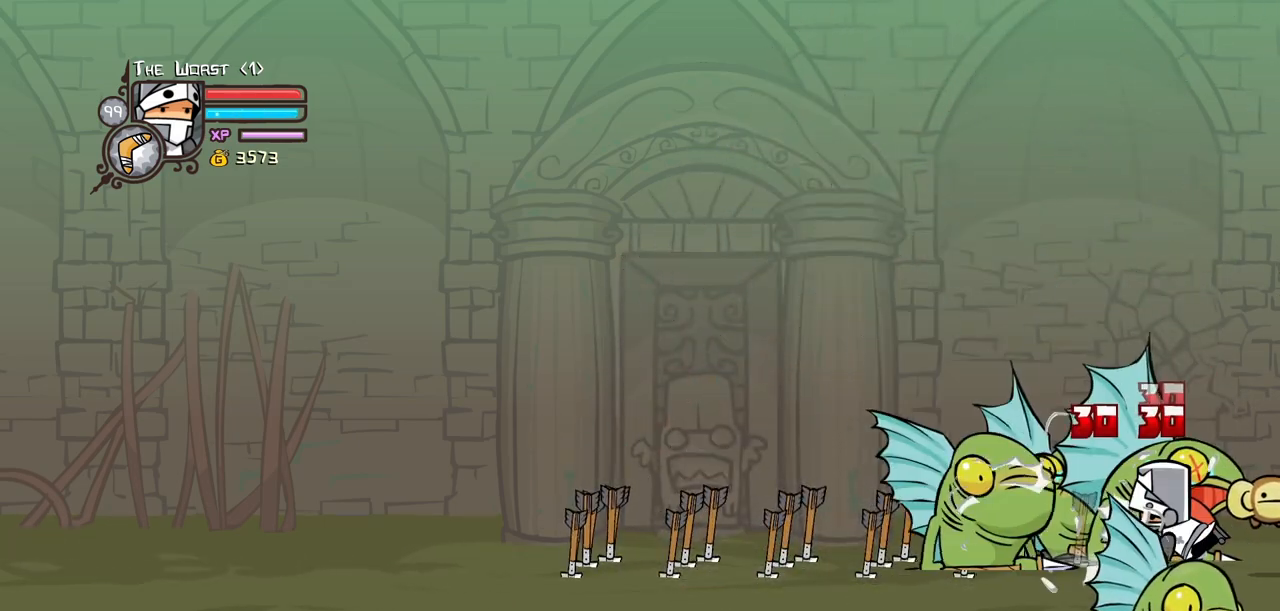
Gameplay with keyboard; each line is a JSON object with the keys held at the frame after it. "events" lists presses ("down") and releases ("up") of "block", "down", "heavy", "item", "iteml", "itemr", "jump", "left", "light", "magic", "right" and "up" between this image and that frame as [ms after this image, input, new state], when the widget could be followed in between. No other keys are recorded. Mouse input is not recorded. Key names are as the overlay labels them; some are game actions (e.g. jump) rather than physical keys.
{"keys": ["heavy"], "events": [[34, "light", "up"], [350, "heavy", "up"], [400, "heavy", "down"]]}
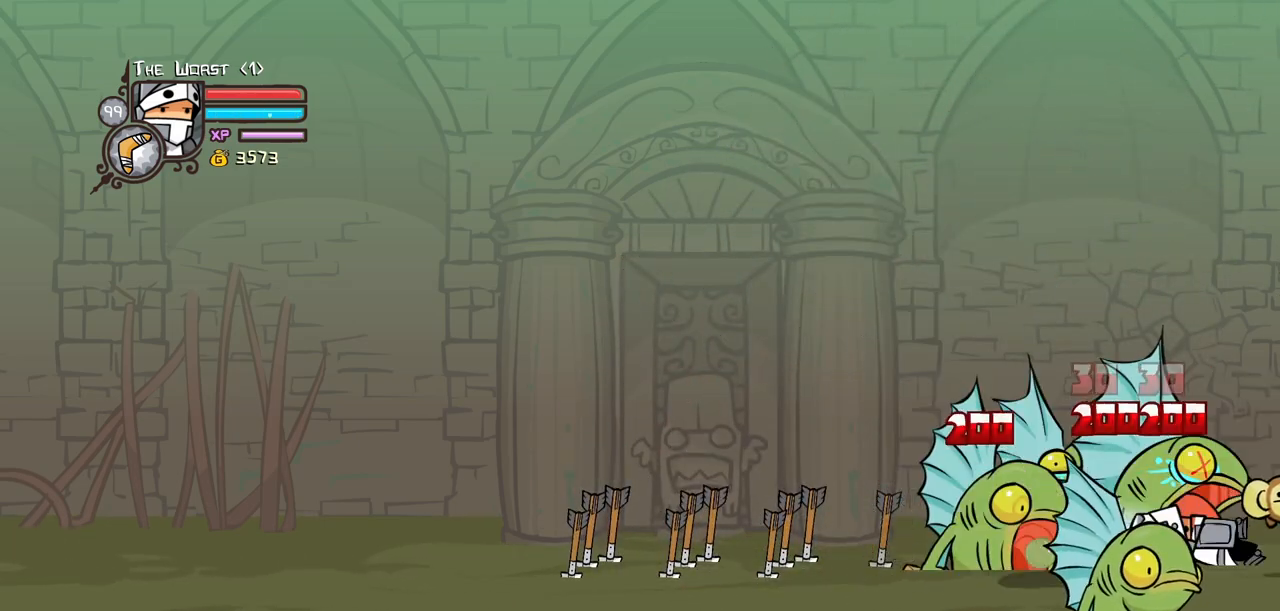
{"keys": [], "events": [[417, "heavy", "up"]]}
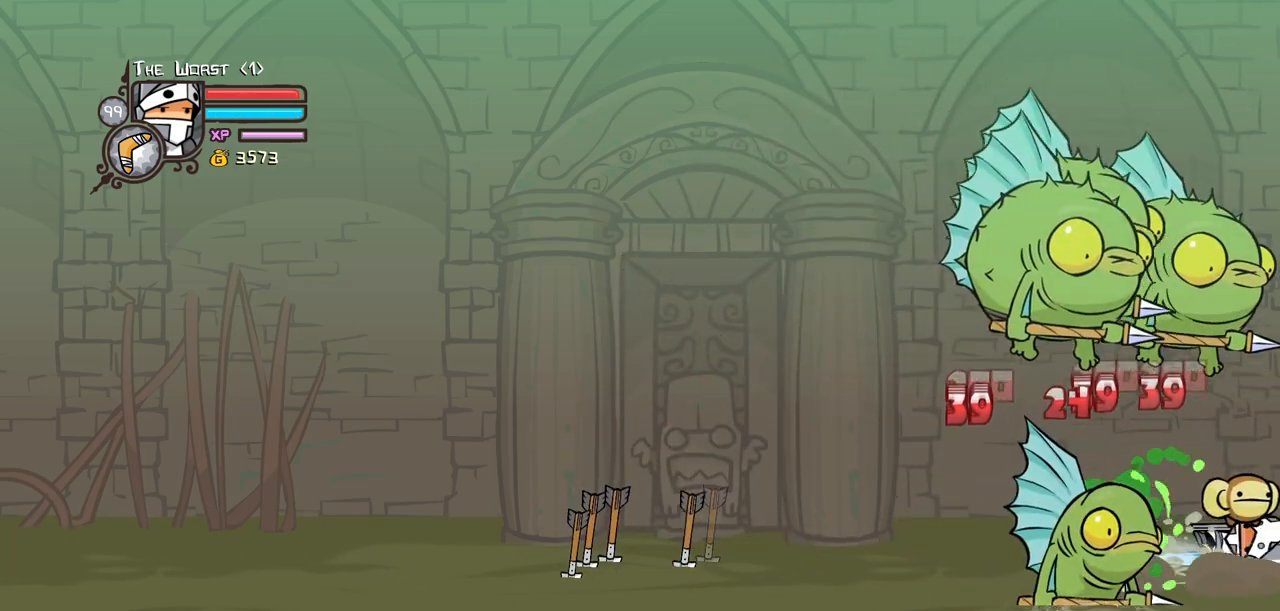
{"keys": ["left"], "events": [[150, "left", "down"]]}
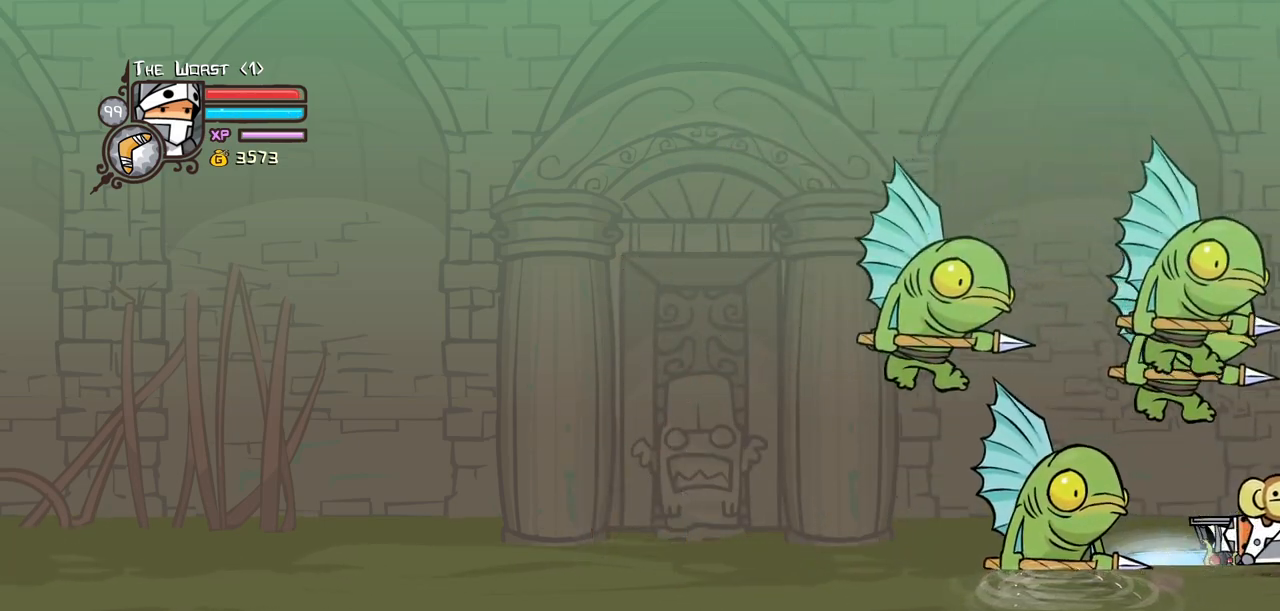
{"keys": ["heavy"], "events": [[217, "heavy", "down"], [217, "jump", "down"], [300, "jump", "up"], [350, "left", "up"], [400, "heavy", "up"], [500, "heavy", "down"]]}
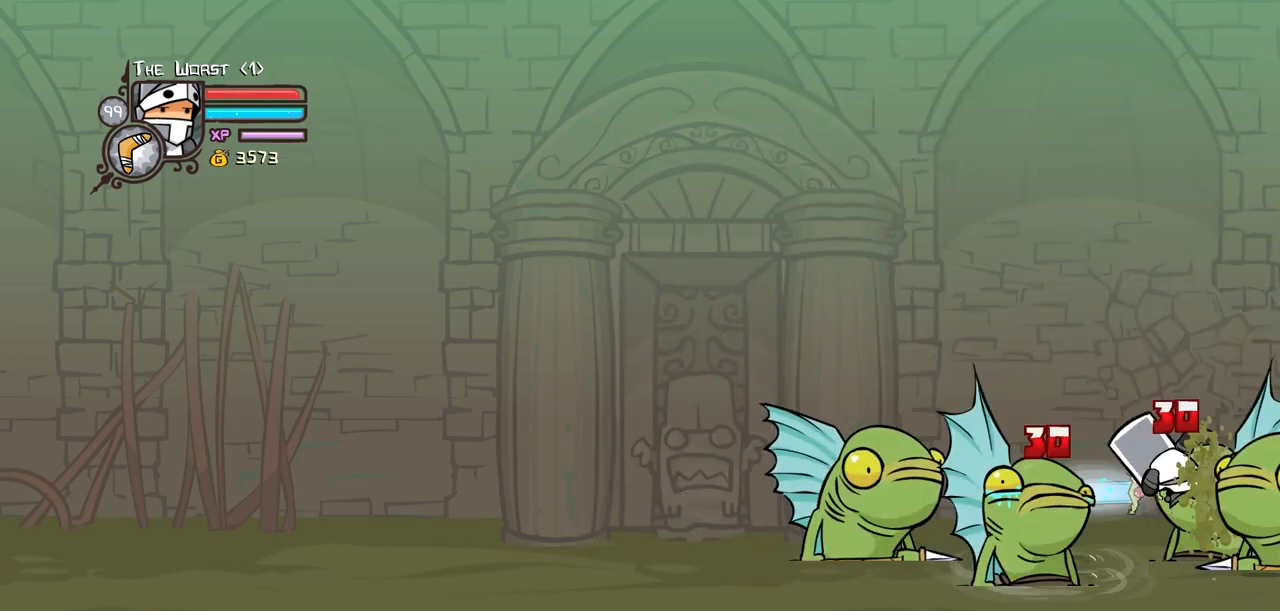
{"keys": ["left", "light"], "events": [[134, "heavy", "up"], [184, "heavy", "down"], [367, "light", "down"], [417, "heavy", "up"], [417, "left", "down"]]}
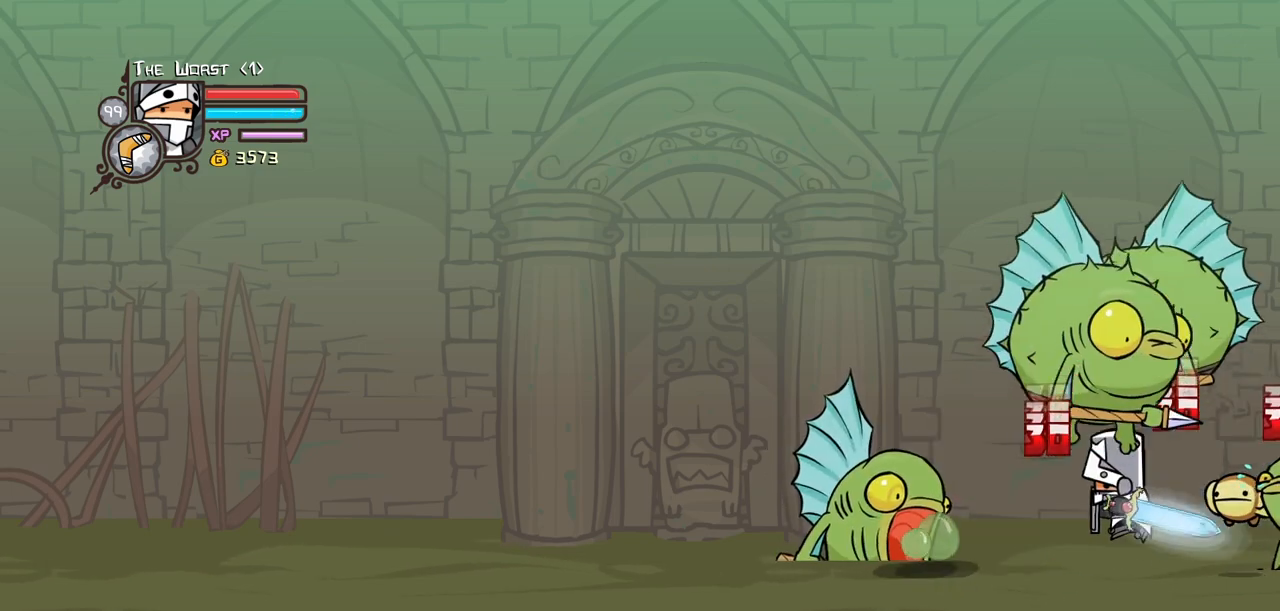
{"keys": ["right"], "events": [[67, "heavy", "down"], [67, "left", "up"], [100, "light", "up"], [334, "heavy", "up"], [334, "right", "down"]]}
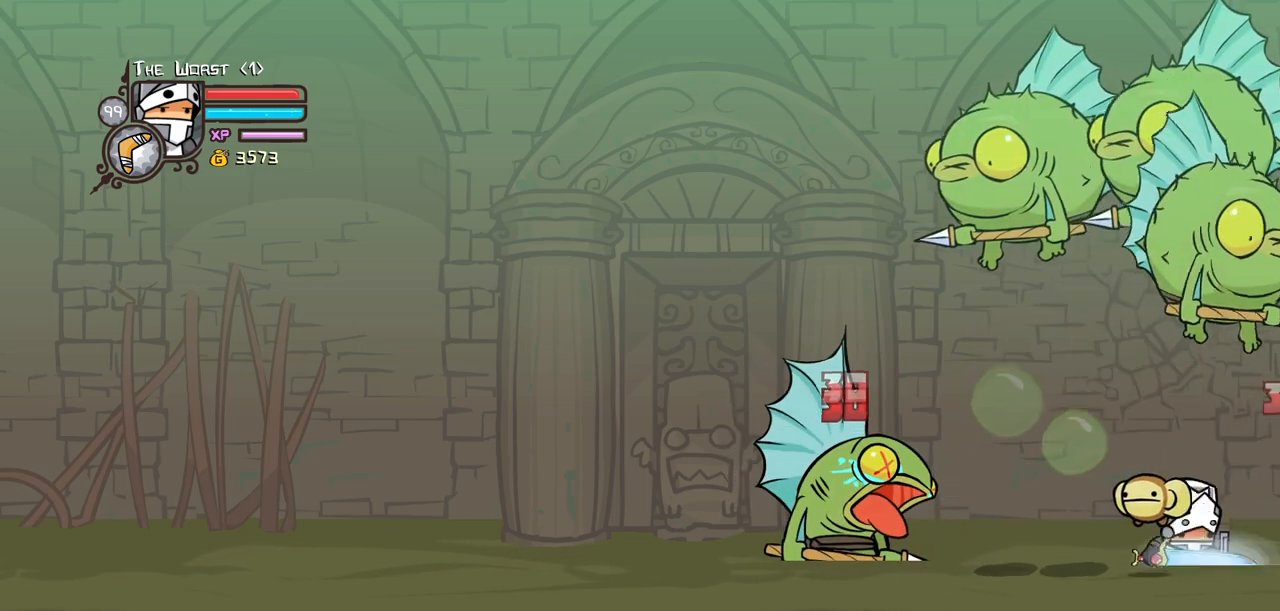
{"keys": ["left", "light"], "events": [[67, "left", "down"], [117, "right", "up"], [350, "light", "down"]]}
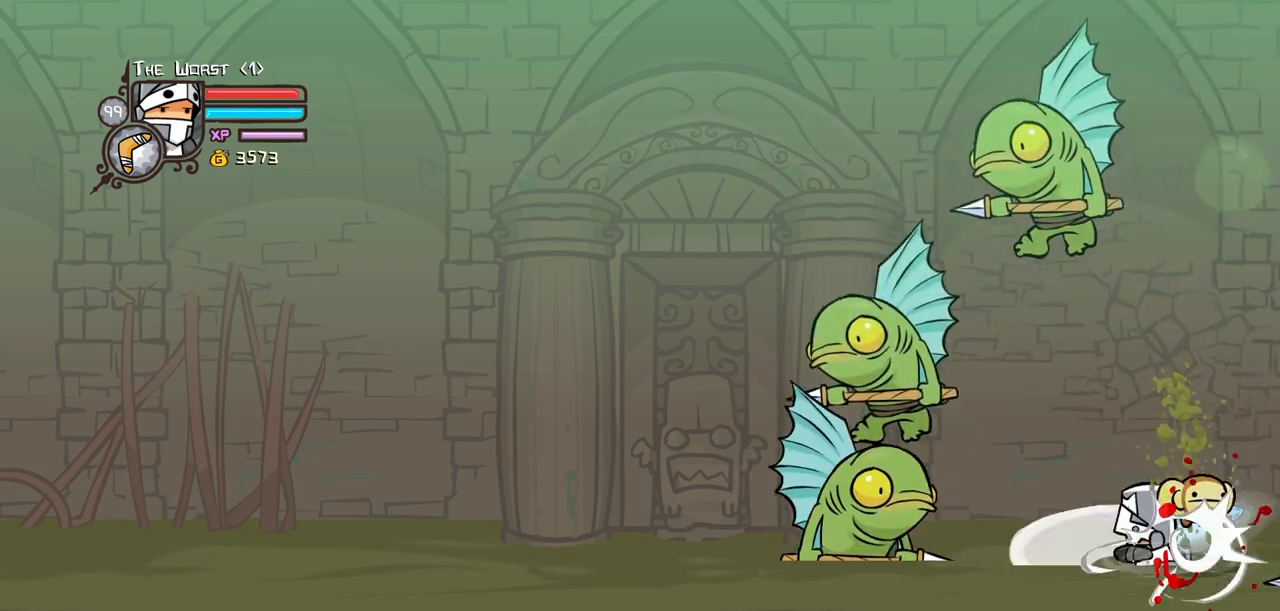
{"keys": ["left", "light"], "events": [[50, "light", "up"], [84, "light", "down"], [284, "light", "up"], [367, "light", "down"]]}
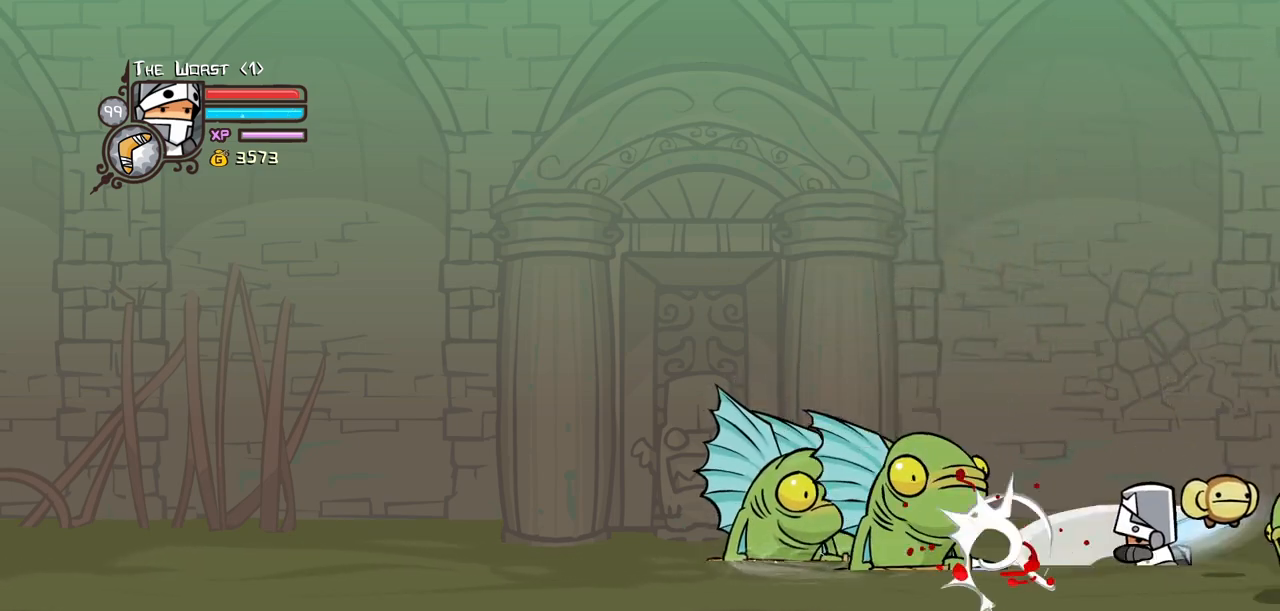
{"keys": ["up"], "events": [[100, "light", "up"], [300, "left", "up"], [384, "up", "down"]]}
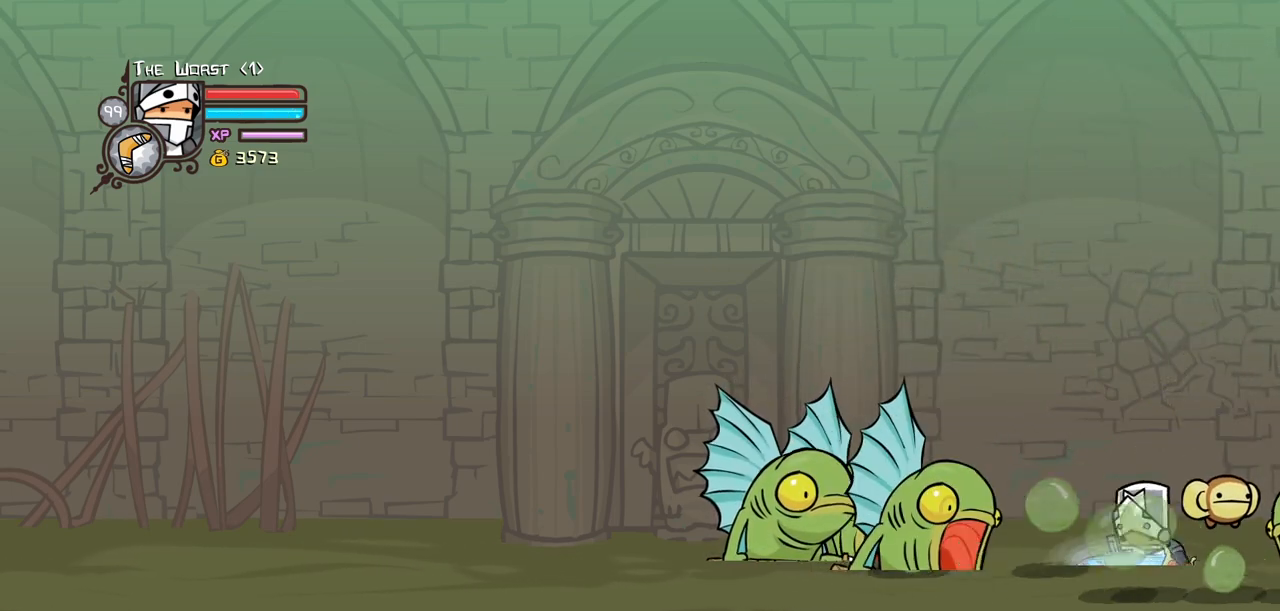
{"keys": ["jump", "left"], "events": [[67, "jump", "down"], [117, "heavy", "down"], [217, "left", "down"], [300, "up", "up"], [350, "heavy", "up"], [350, "jump", "up"], [450, "jump", "down"]]}
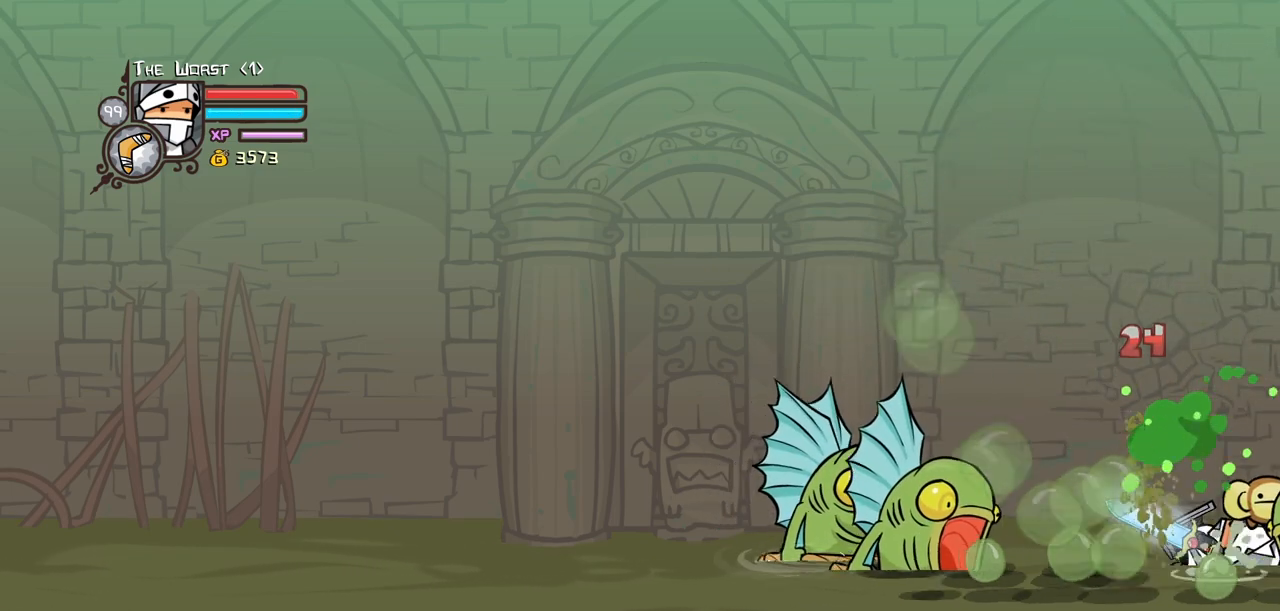
{"keys": ["left"], "events": [[184, "jump", "up"]]}
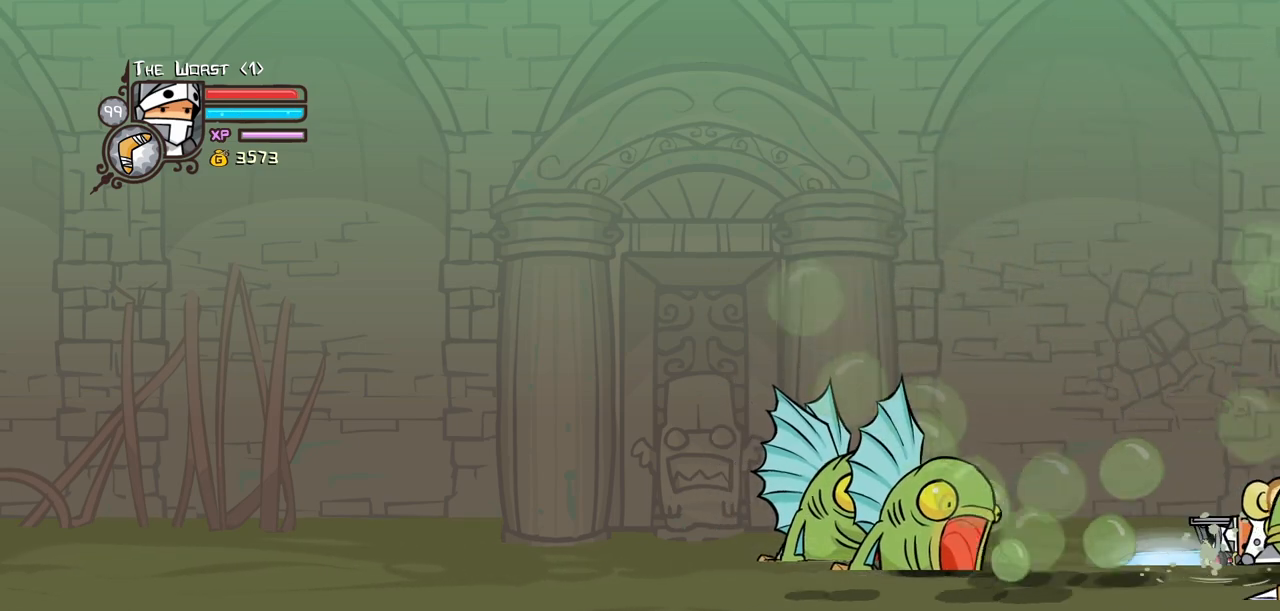
{"keys": ["block", "left"], "events": [[100, "block", "down"]]}
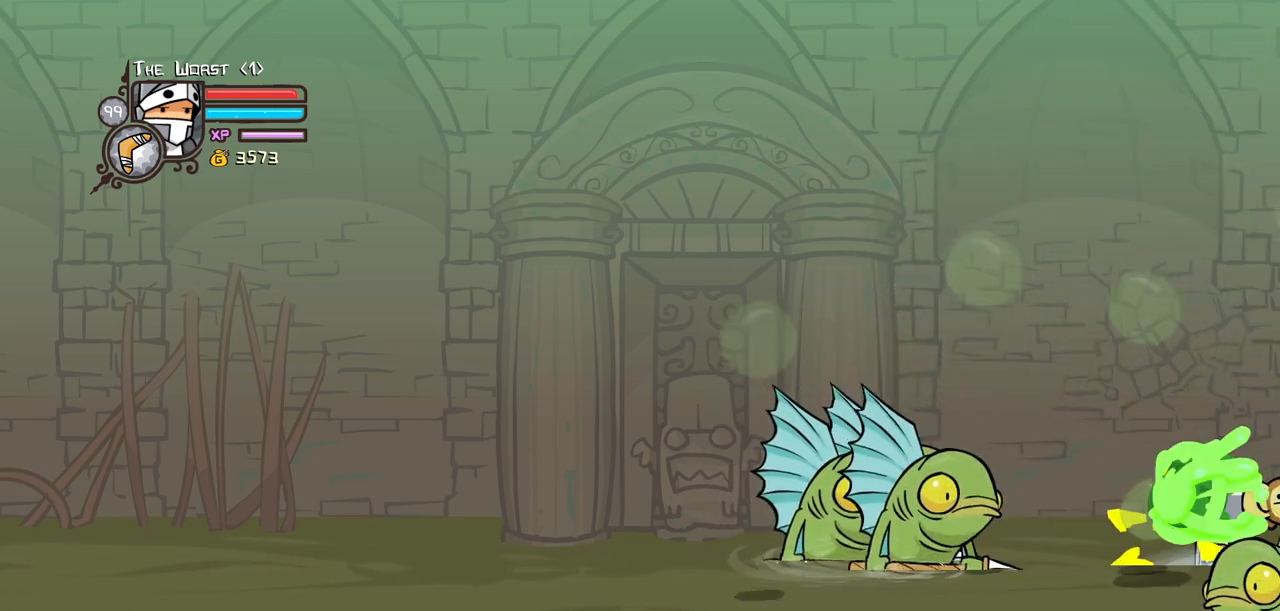
{"keys": ["light", "right"], "events": [[350, "block", "up"], [450, "right", "down"], [500, "left", "up"], [500, "light", "down"]]}
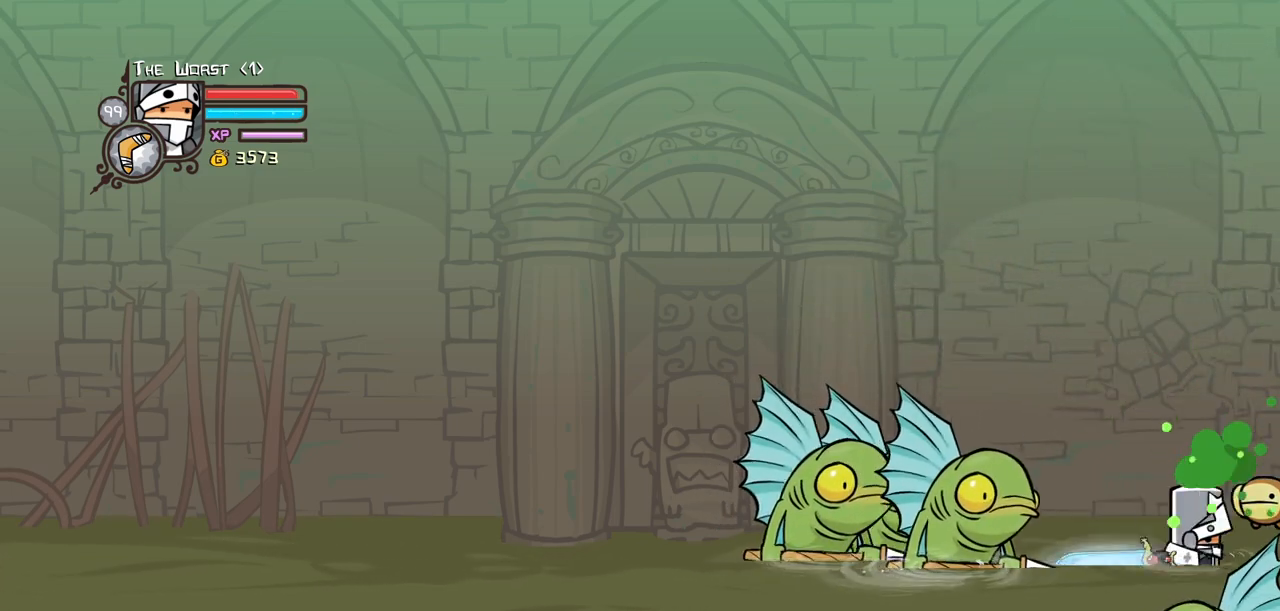
{"keys": ["left", "light"], "events": [[184, "left", "down"], [184, "light", "up"], [184, "right", "up"], [234, "light", "down"], [367, "light", "up"], [417, "light", "down"]]}
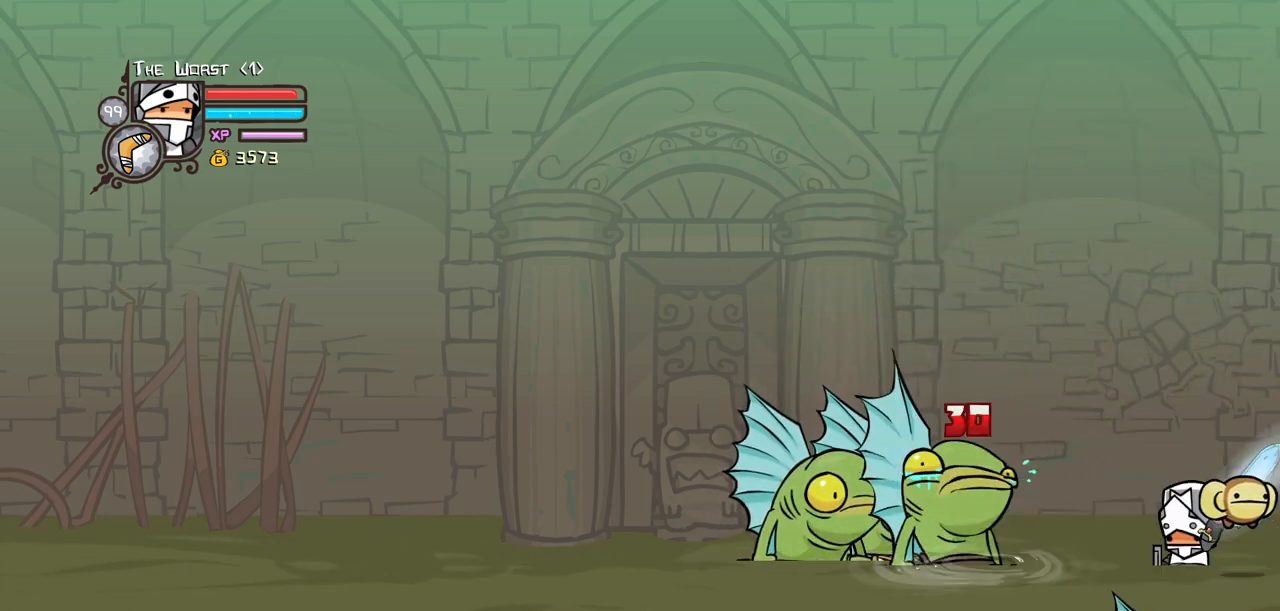
{"keys": ["heavy", "left"], "events": [[150, "heavy", "down"], [250, "light", "up"]]}
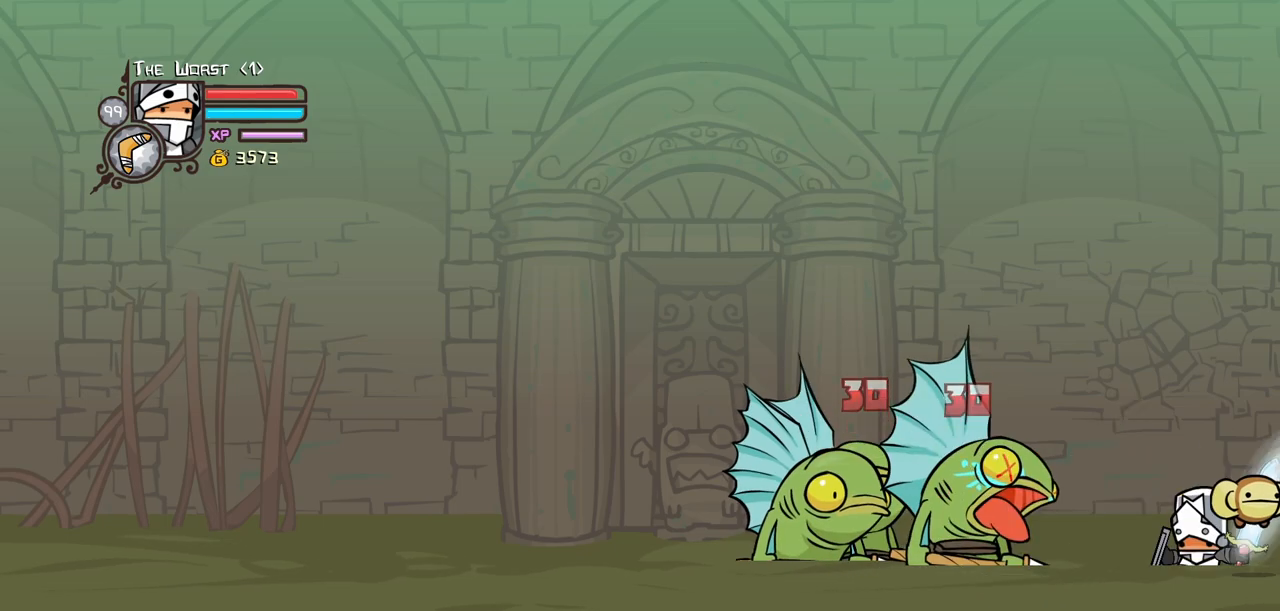
{"keys": ["heavy", "right"], "events": [[67, "heavy", "up"], [117, "heavy", "down"], [267, "heavy", "up"], [300, "heavy", "down"], [400, "right", "down"], [450, "left", "up"]]}
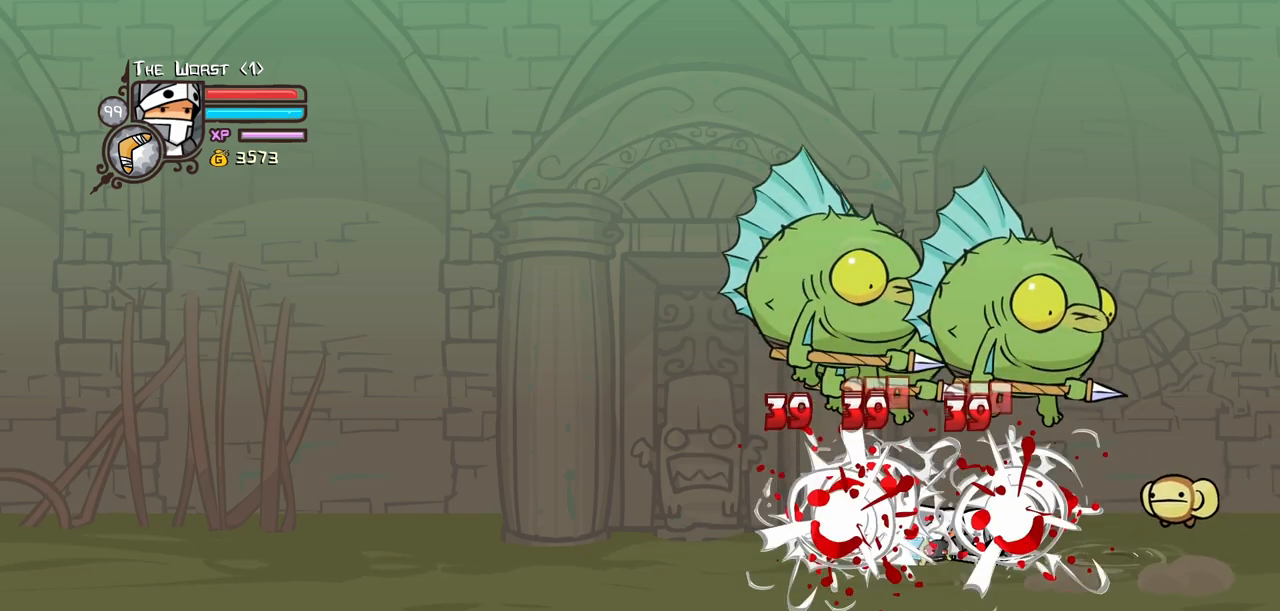
{"keys": ["right"], "events": [[134, "heavy", "up"]]}
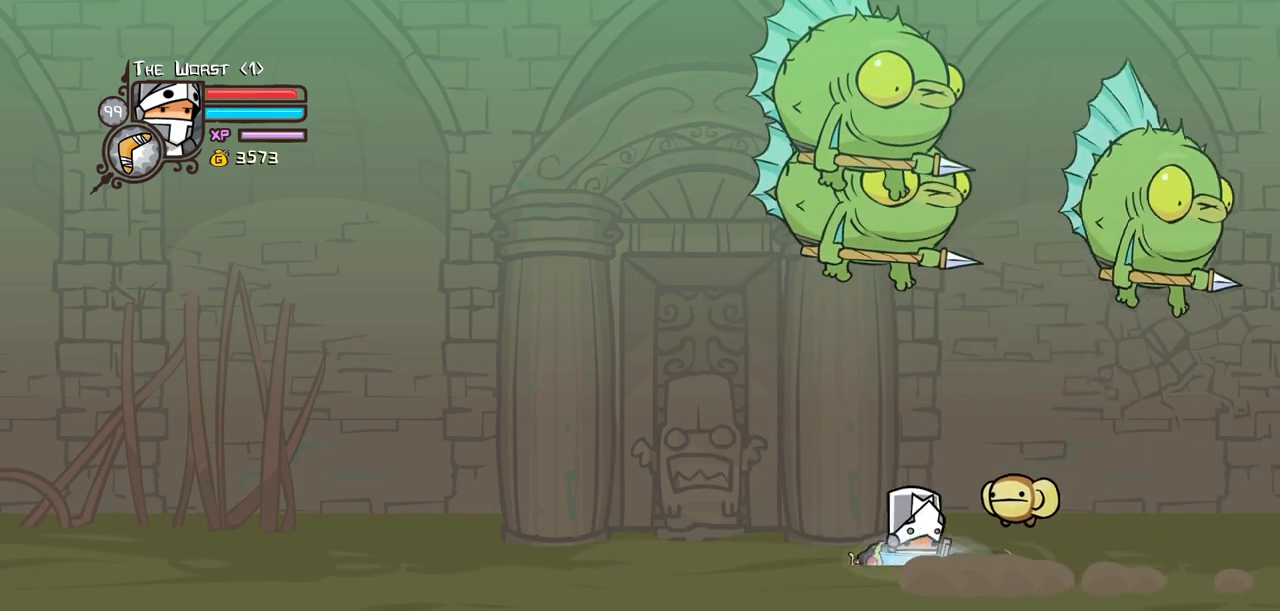
{"keys": ["light"], "events": [[250, "light", "down"], [334, "right", "up"], [434, "light", "up"], [484, "light", "down"]]}
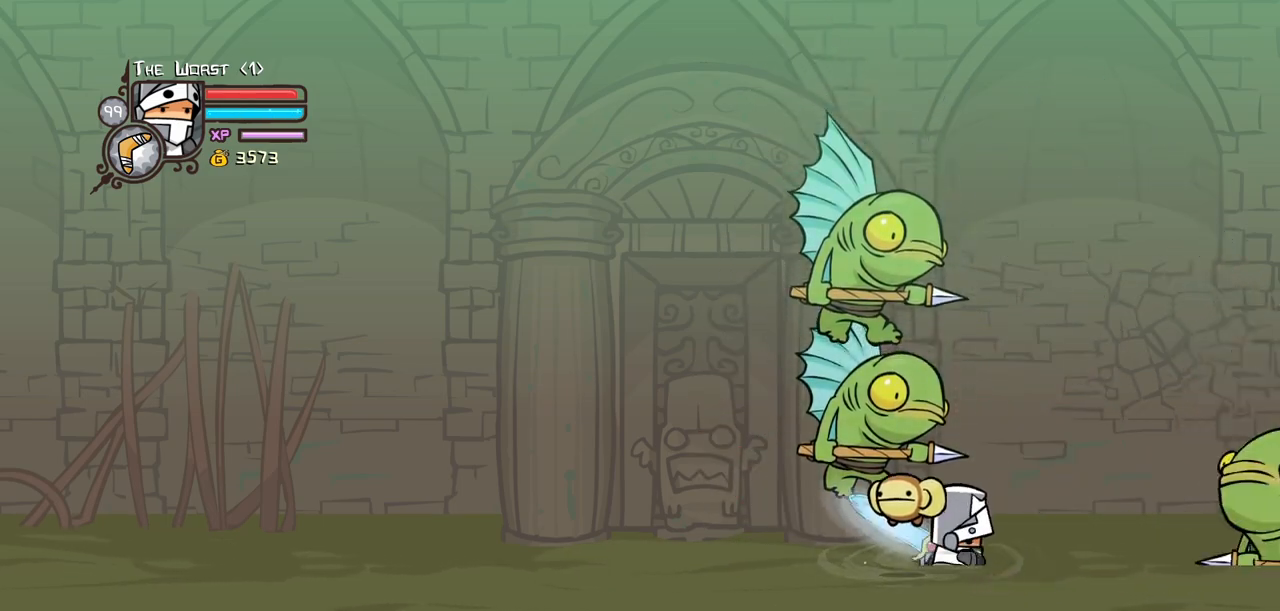
{"keys": ["heavy"], "events": [[167, "light", "up"], [217, "light", "down"], [450, "heavy", "down"], [500, "light", "up"]]}
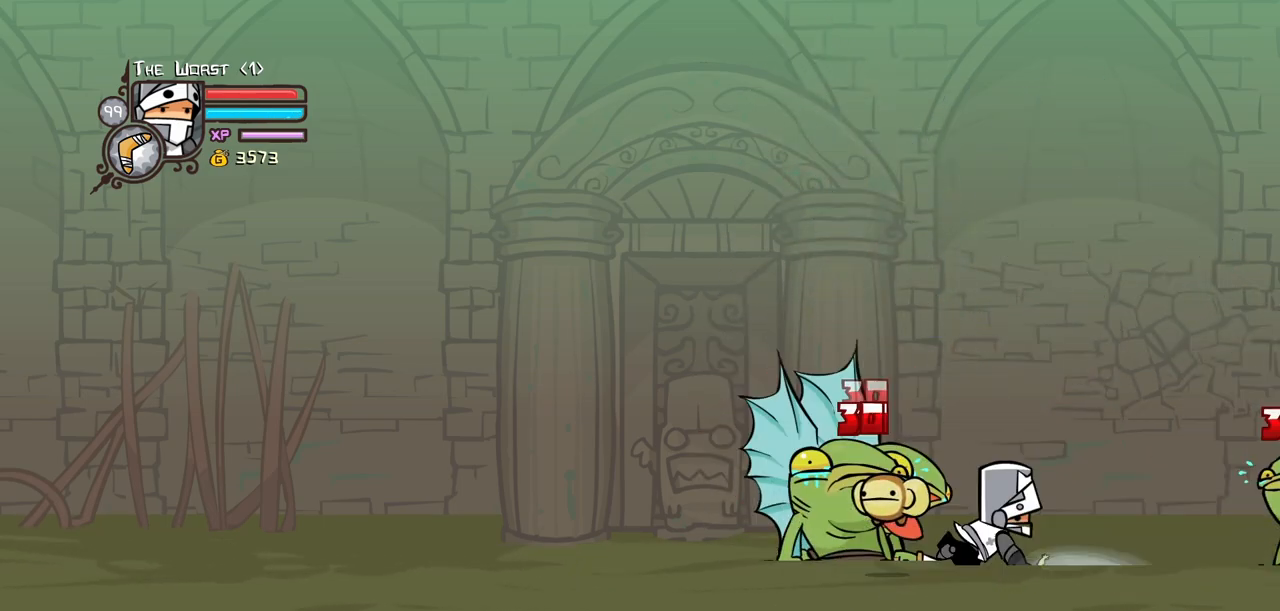
{"keys": ["heavy"], "events": [[317, "heavy", "up"], [367, "heavy", "down"]]}
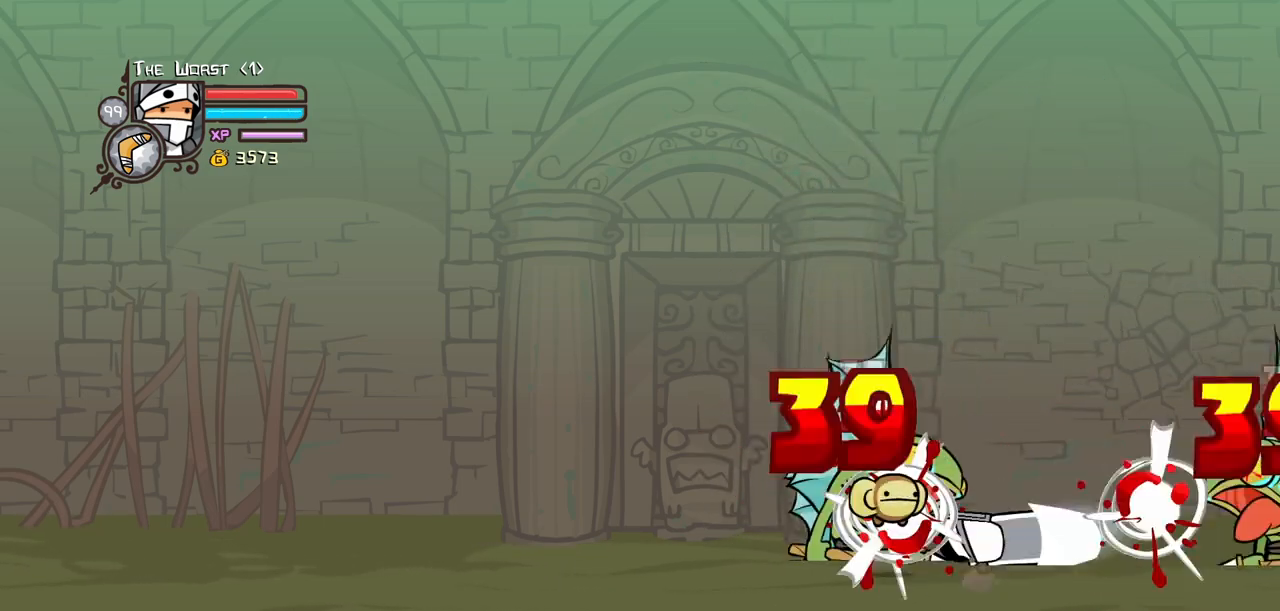
{"keys": ["left"], "events": [[17, "heavy", "up"], [50, "heavy", "down"], [150, "left", "down"], [384, "heavy", "up"]]}
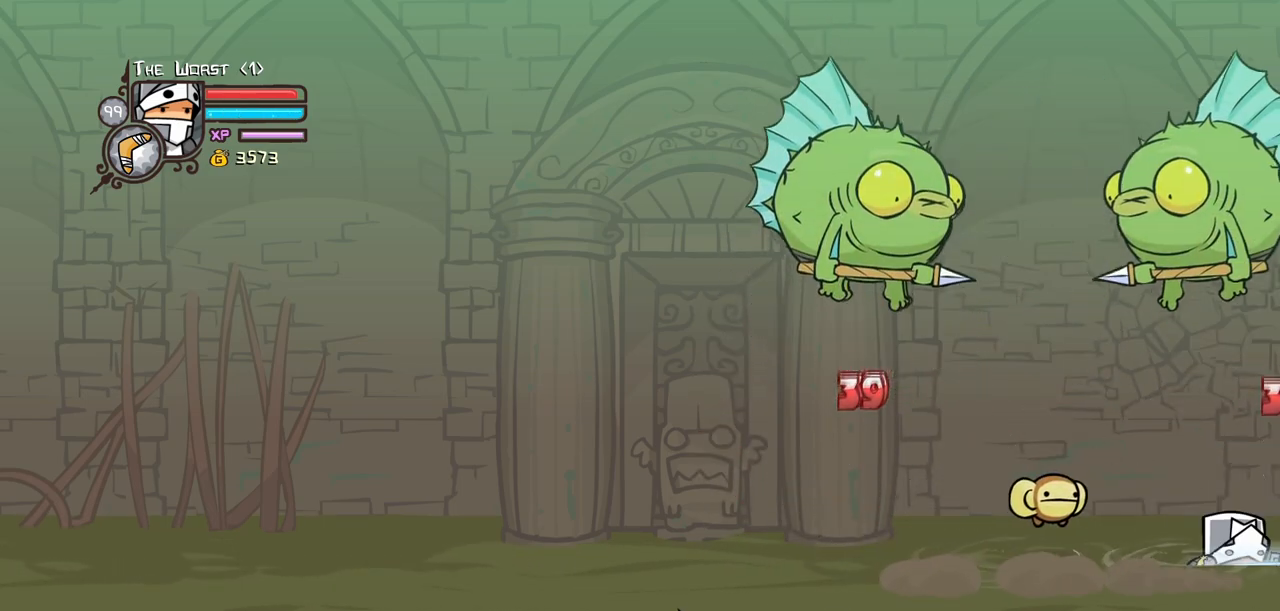
{"keys": ["left"], "events": []}
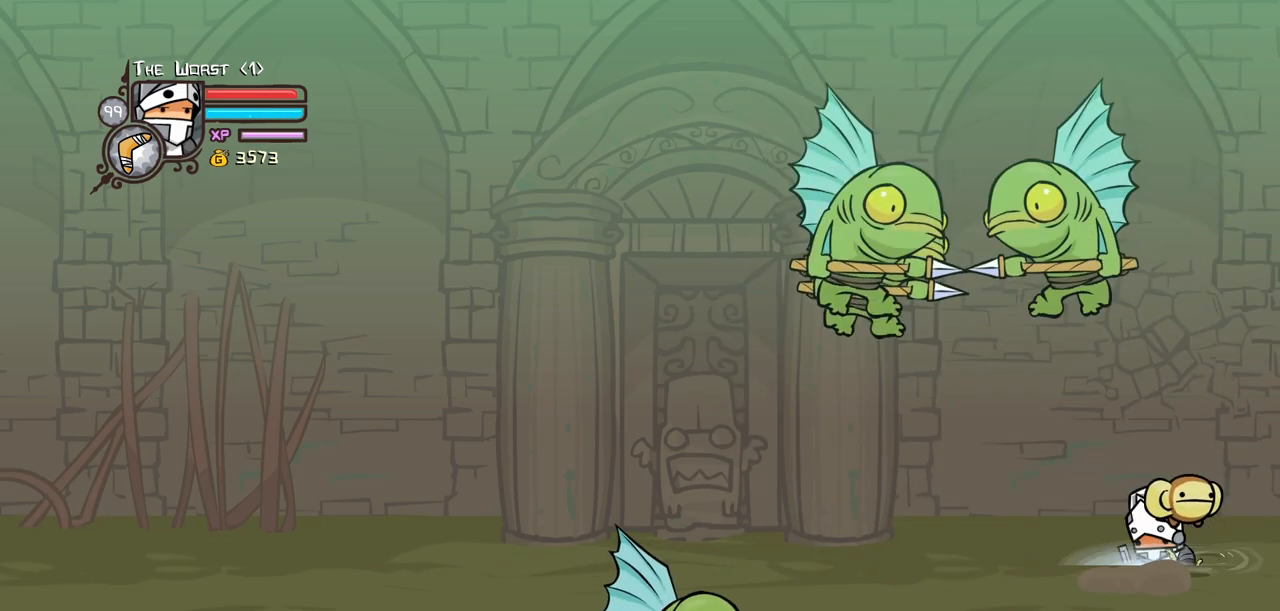
{"keys": ["left", "light"], "events": [[134, "light", "down"], [284, "light", "up"], [317, "light", "down"]]}
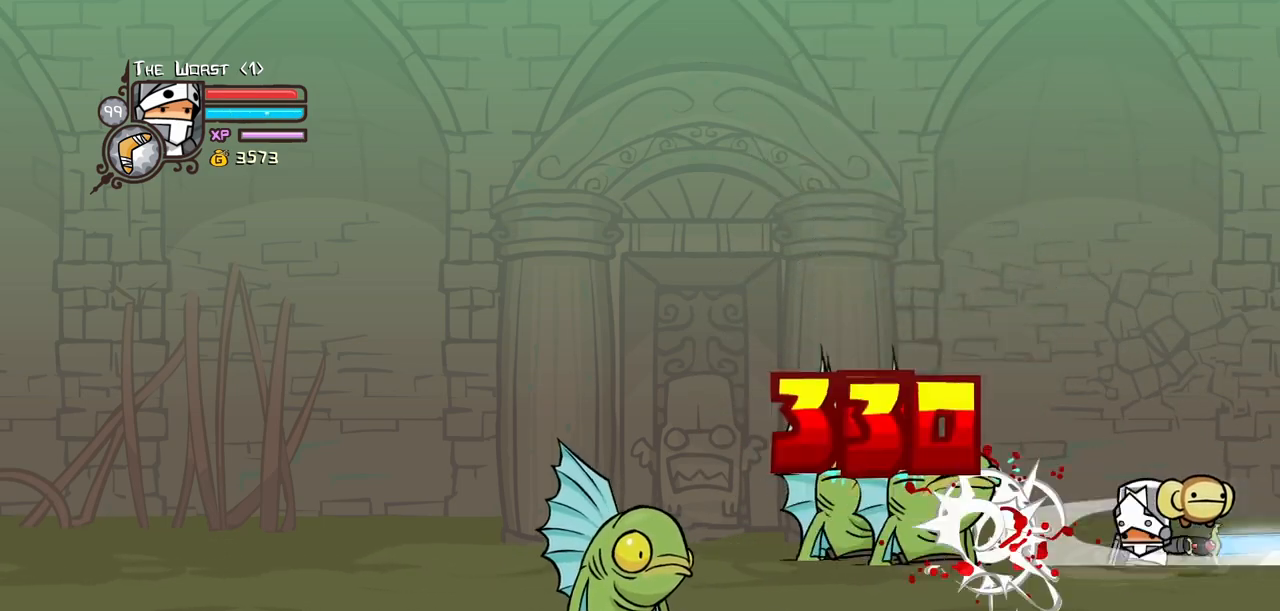
{"keys": ["heavy"], "events": [[17, "light", "up"], [50, "light", "down"], [334, "heavy", "down"], [384, "light", "up"], [484, "left", "up"]]}
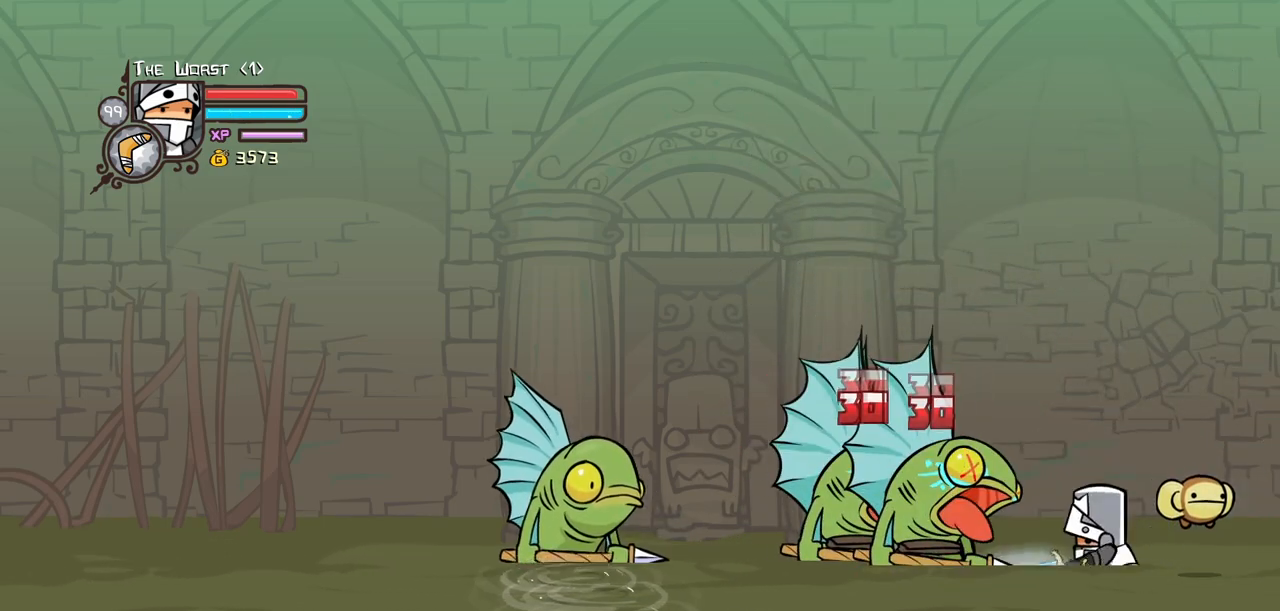
{"keys": ["heavy", "right"], "events": [[217, "heavy", "up"], [300, "heavy", "down"], [450, "heavy", "up"], [450, "right", "down"], [500, "heavy", "down"]]}
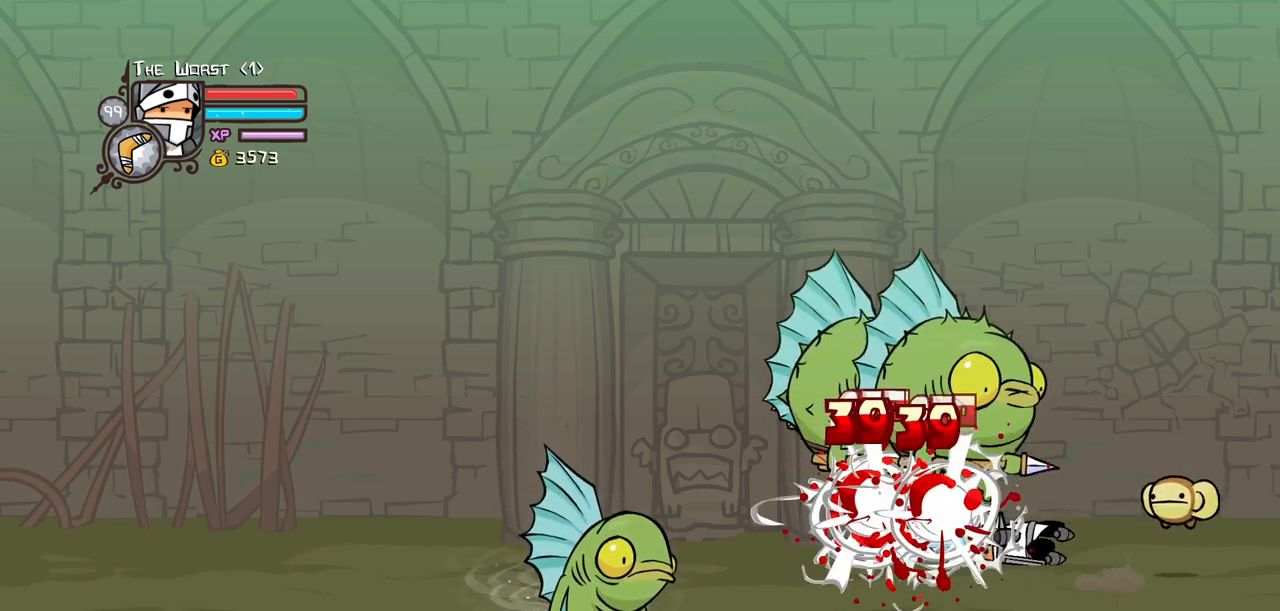
{"keys": ["right"], "events": [[284, "heavy", "up"]]}
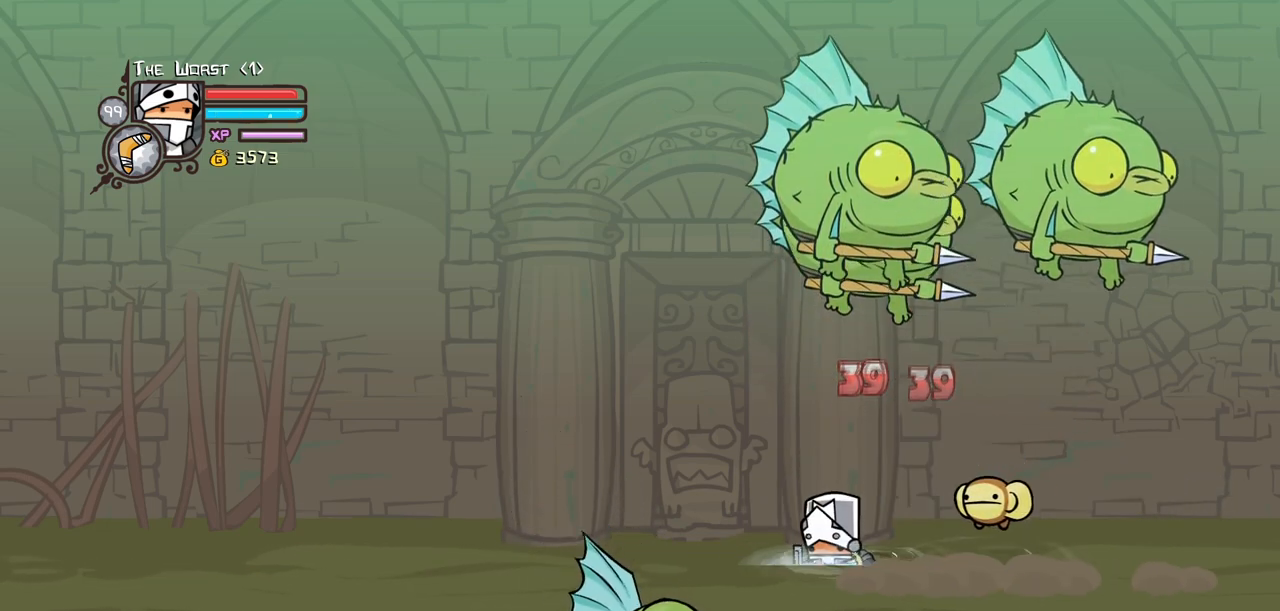
{"keys": ["light", "right"], "events": [[434, "light", "down"]]}
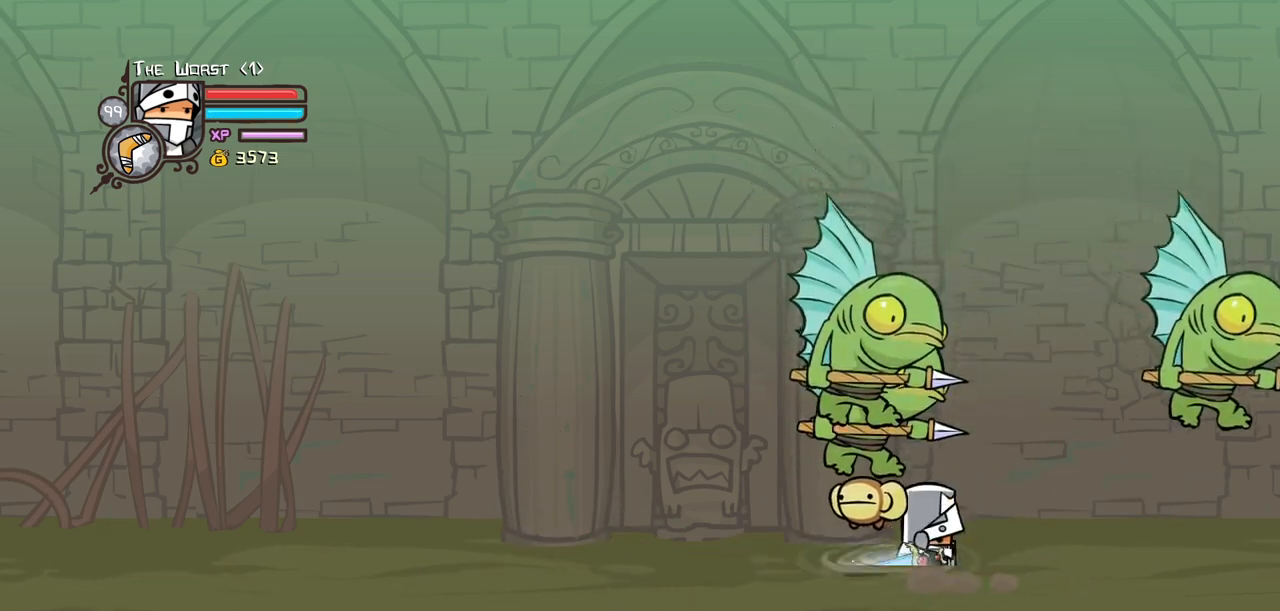
{"keys": ["light", "right"], "events": [[117, "light", "up"], [167, "light", "down"], [350, "light", "up"], [400, "light", "down"]]}